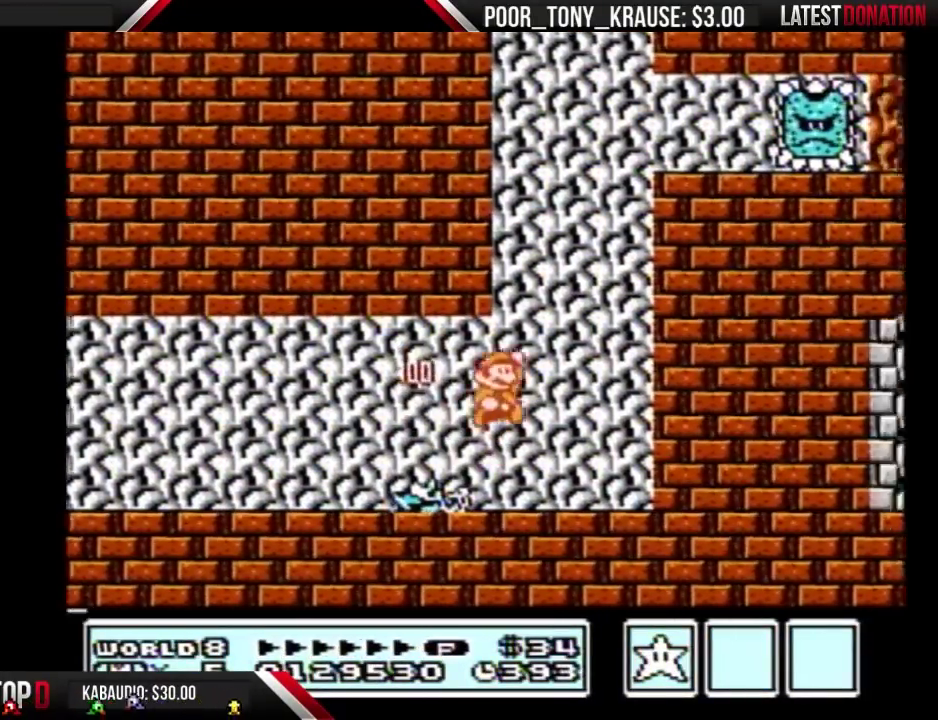
Gameplay with a controller (Nintendo layout); each line is a JSON object with the inputs held at the frame after it. "events" lists button and stick changes between this image and that frame as [ms after this image, input, new state], when the widget could be followed in between. Not read: L3 R3.
{"buttons": ["A", "B", "DPAD_RIGHT"], "events": [[233, "A", "up"], [433, "A", "down"]]}
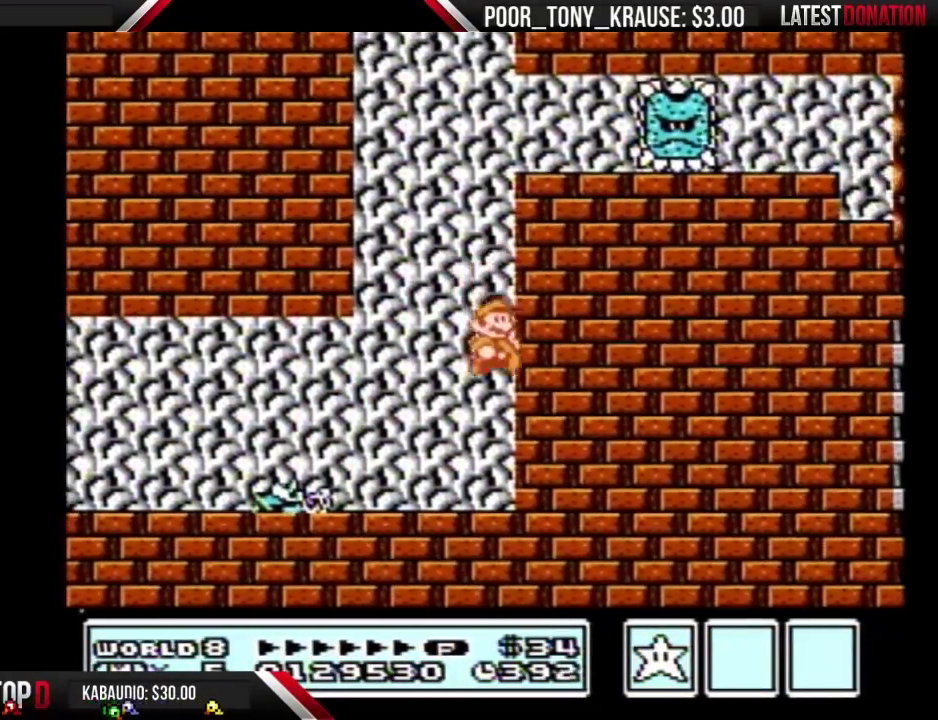
{"buttons": ["B", "DPAD_LEFT"], "events": [[167, "A", "up"], [200, "DPAD_RIGHT", "up"], [233, "DPAD_LEFT", "down"]]}
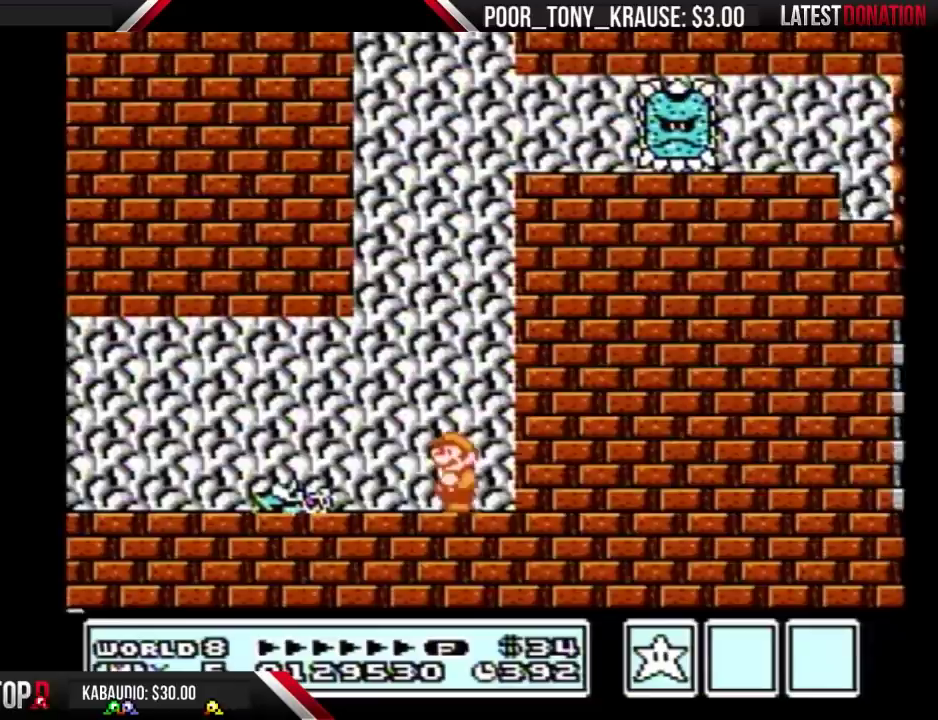
{"buttons": ["B", "DPAD_RIGHT"], "events": [[333, "DPAD_LEFT", "up"], [400, "DPAD_RIGHT", "down"]]}
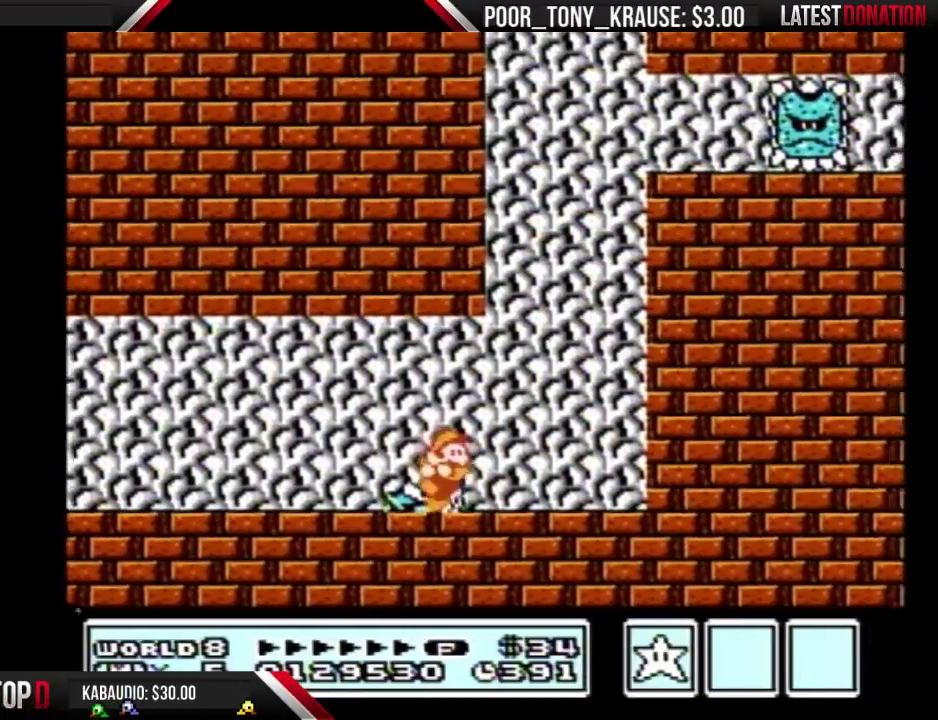
{"buttons": ["A", "B", "DPAD_RIGHT"], "events": [[367, "A", "down"]]}
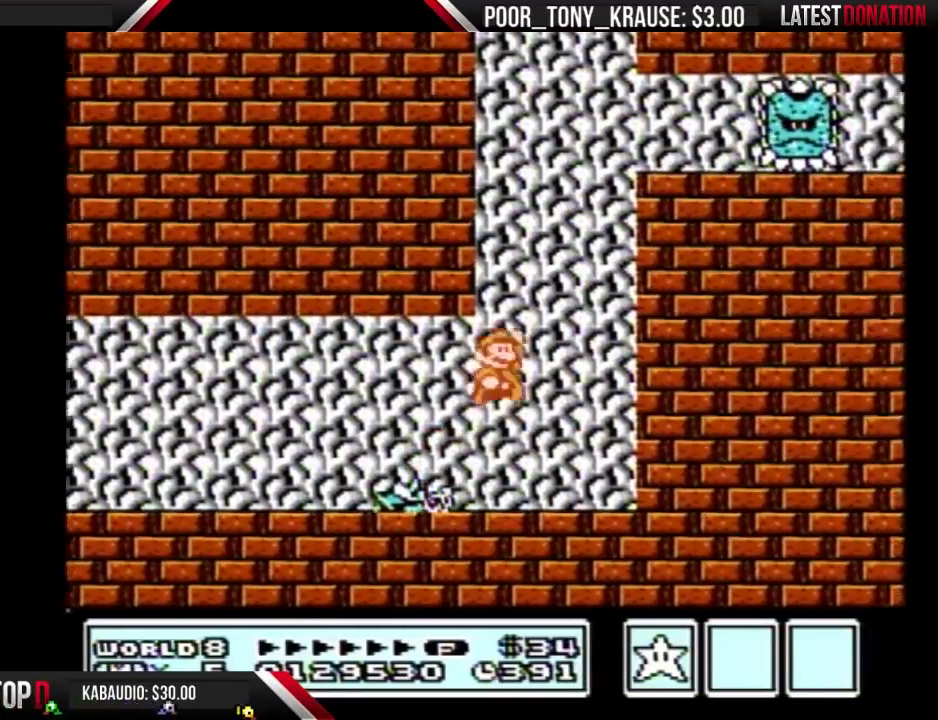
{"buttons": ["A", "B", "DPAD_RIGHT"], "events": [[200, "A", "up"], [400, "A", "down"]]}
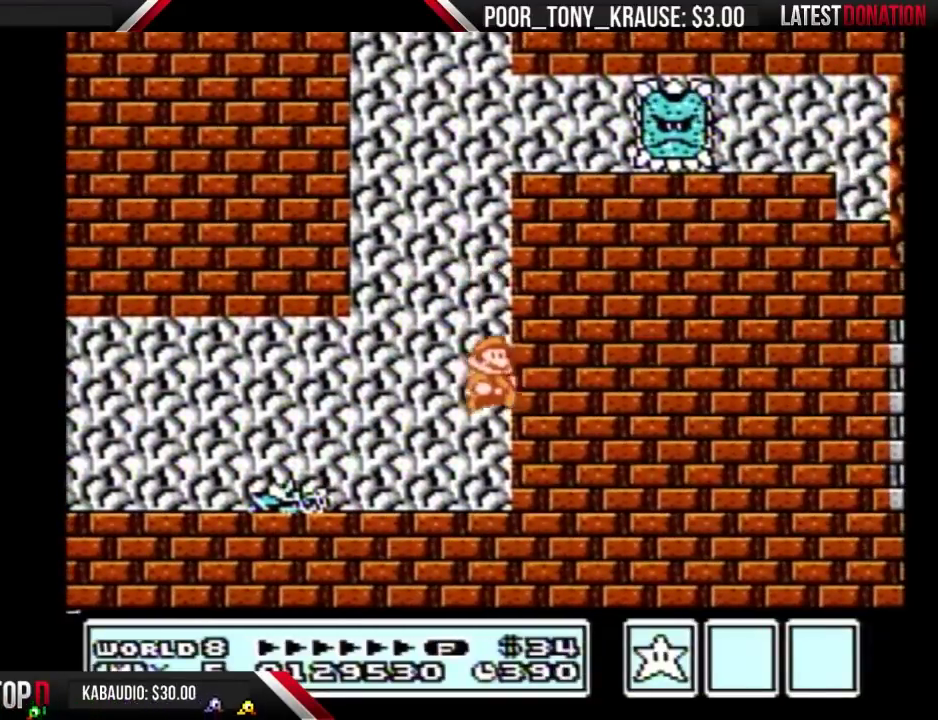
{"buttons": ["B", "DPAD_LEFT"], "events": [[167, "A", "up"], [200, "DPAD_LEFT", "down"], [200, "DPAD_RIGHT", "up"]]}
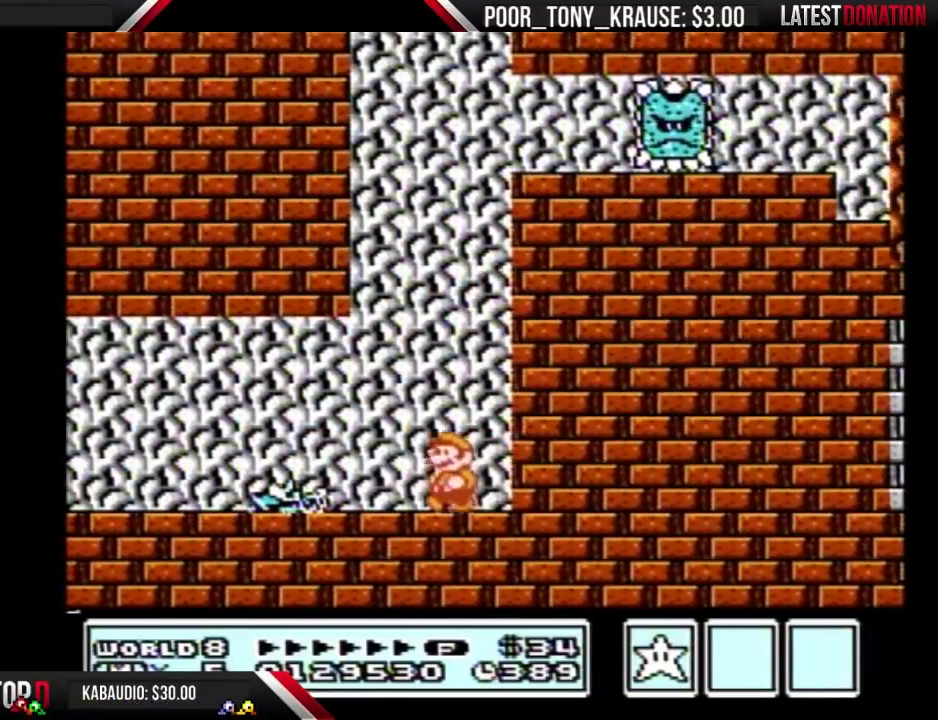
{"buttons": ["B", "DPAD_RIGHT"], "events": [[333, "DPAD_LEFT", "up"], [367, "DPAD_RIGHT", "down"]]}
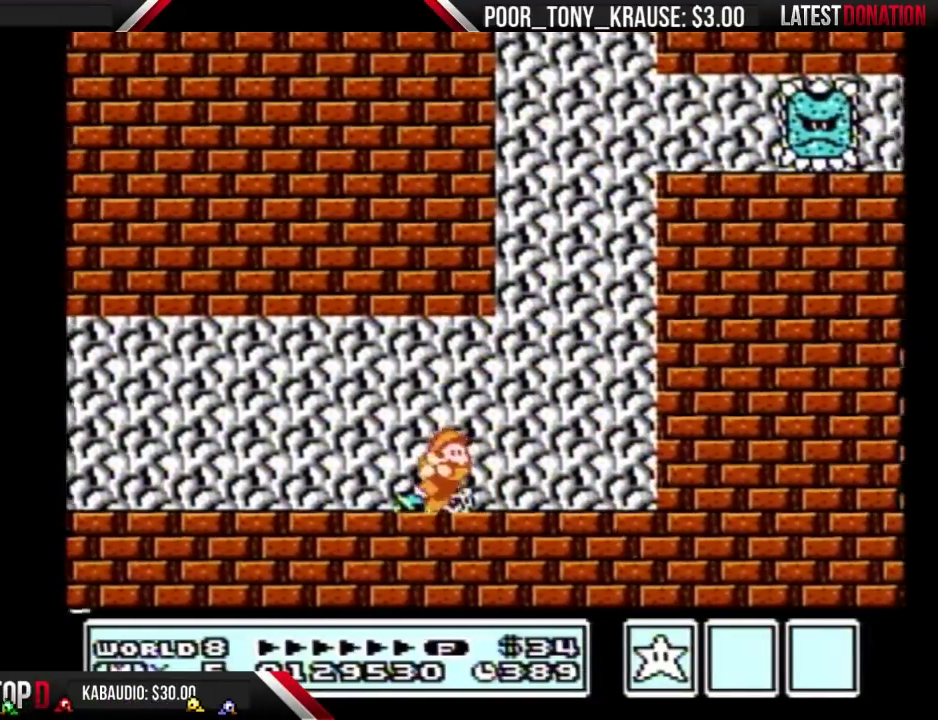
{"buttons": ["A", "B", "DPAD_RIGHT"], "events": [[333, "A", "down"]]}
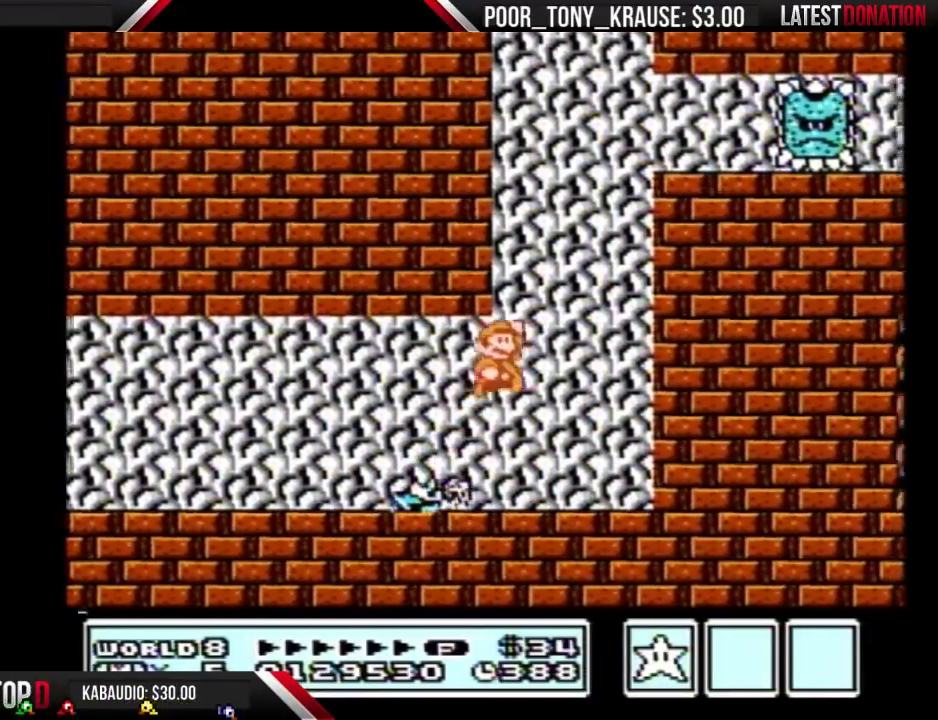
{"buttons": ["A", "B", "DPAD_RIGHT"], "events": [[200, "A", "up"], [400, "A", "down"]]}
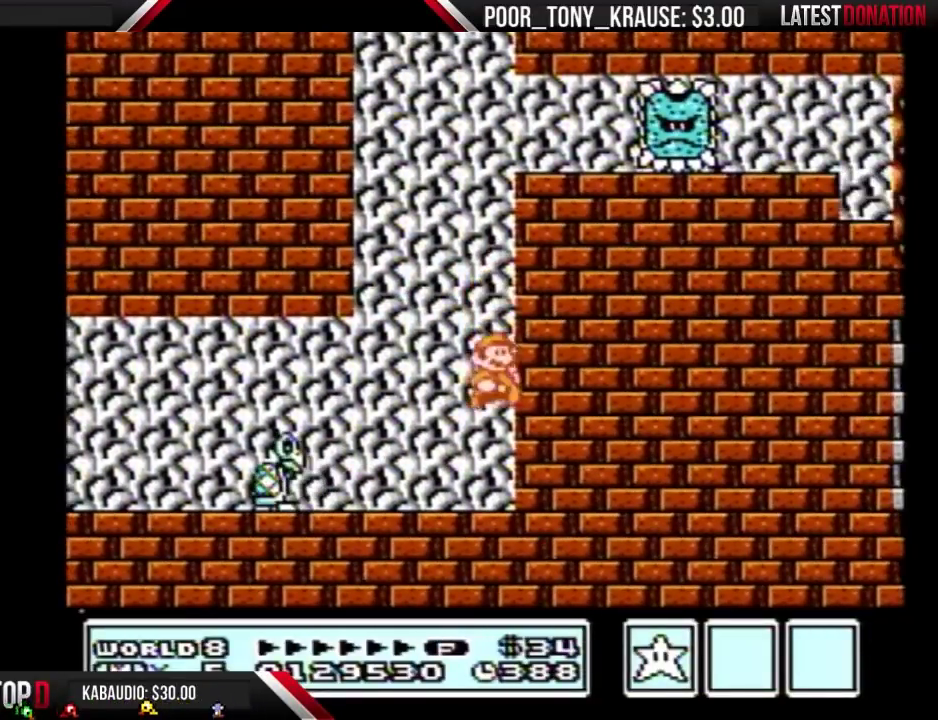
{"buttons": ["B", "DPAD_LEFT"], "events": [[133, "A", "up"], [233, "DPAD_RIGHT", "up"], [267, "DPAD_LEFT", "down"]]}
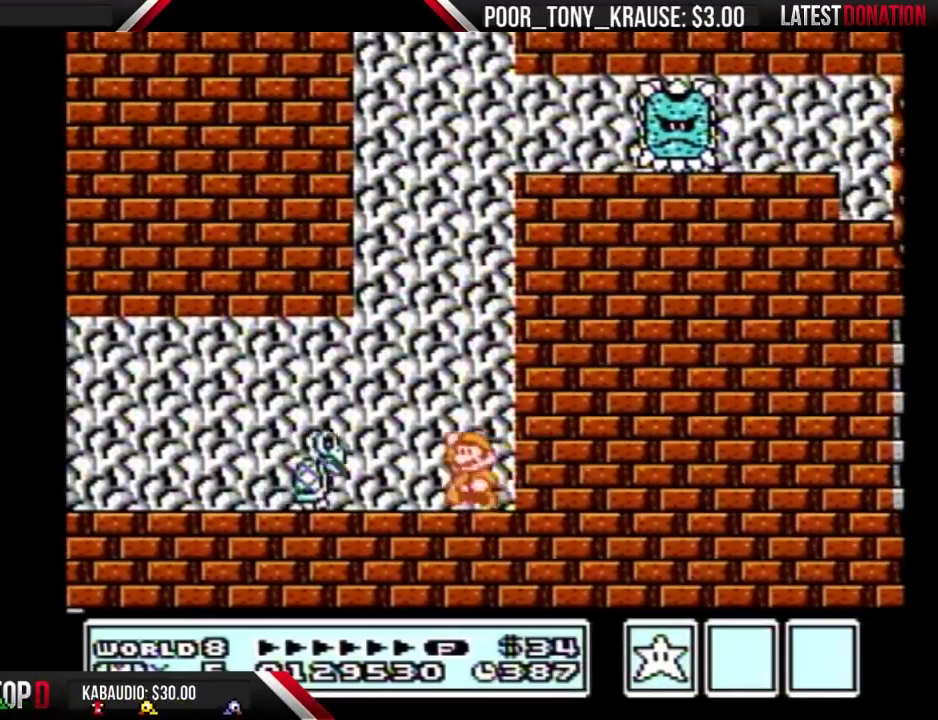
{"buttons": ["B", "DPAD_RIGHT"], "events": [[300, "DPAD_LEFT", "up"], [433, "DPAD_RIGHT", "down"]]}
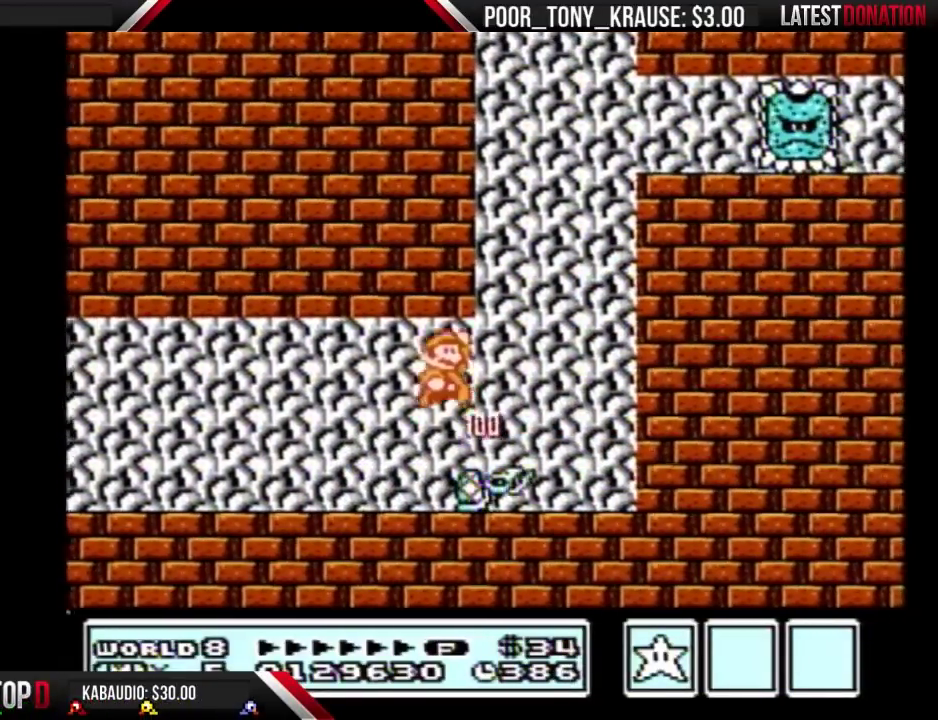
{"buttons": ["A", "B", "DPAD_RIGHT"], "events": [[433, "A", "down"]]}
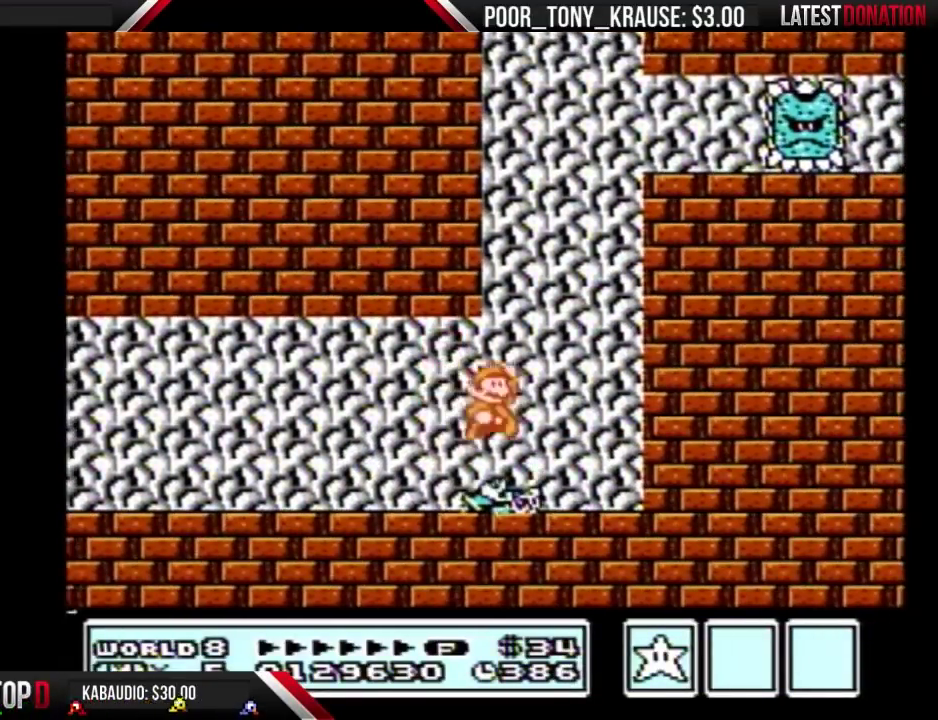
{"buttons": ["A", "B", "DPAD_RIGHT"], "events": [[200, "A", "up"], [433, "A", "down"]]}
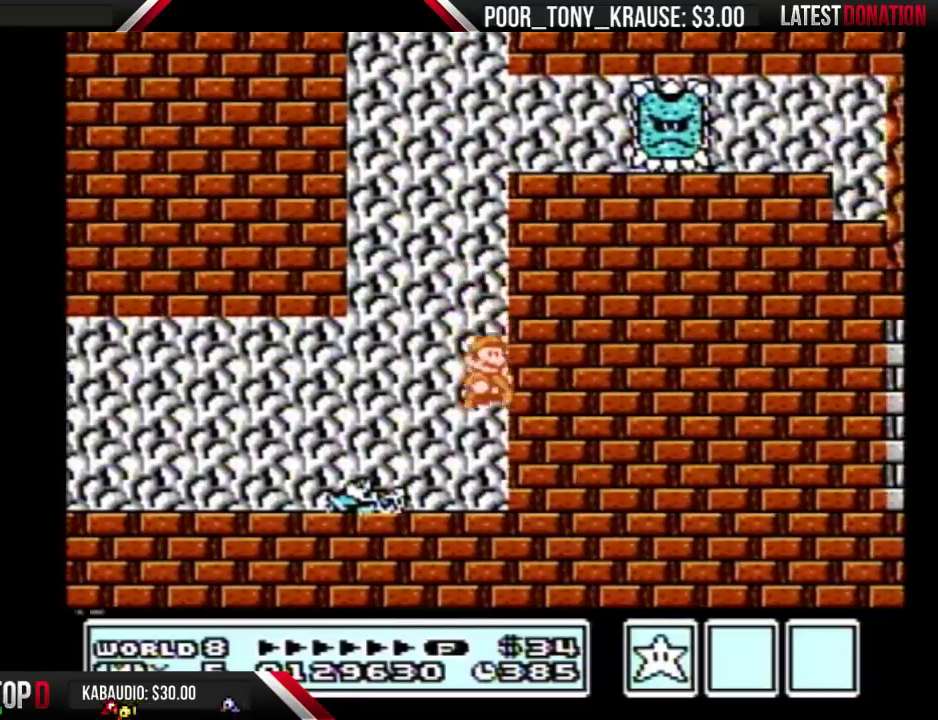
{"buttons": ["B", "DPAD_LEFT"], "events": [[100, "DPAD_RIGHT", "up"], [167, "A", "up"], [167, "DPAD_LEFT", "down"]]}
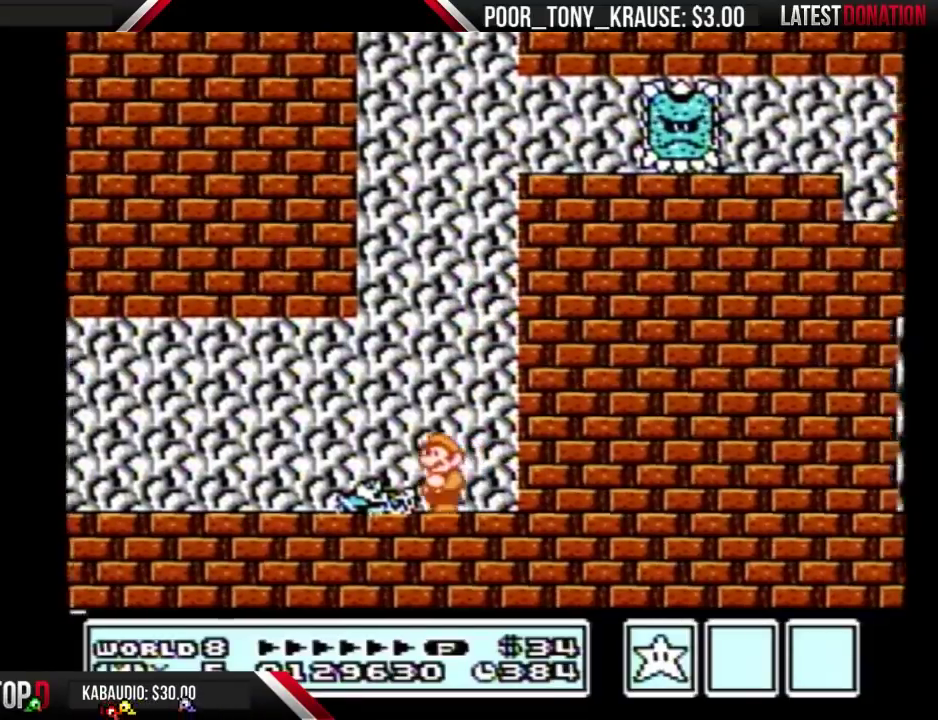
{"buttons": ["B", "DPAD_RIGHT"], "events": [[233, "DPAD_LEFT", "up"], [267, "DPAD_RIGHT", "down"]]}
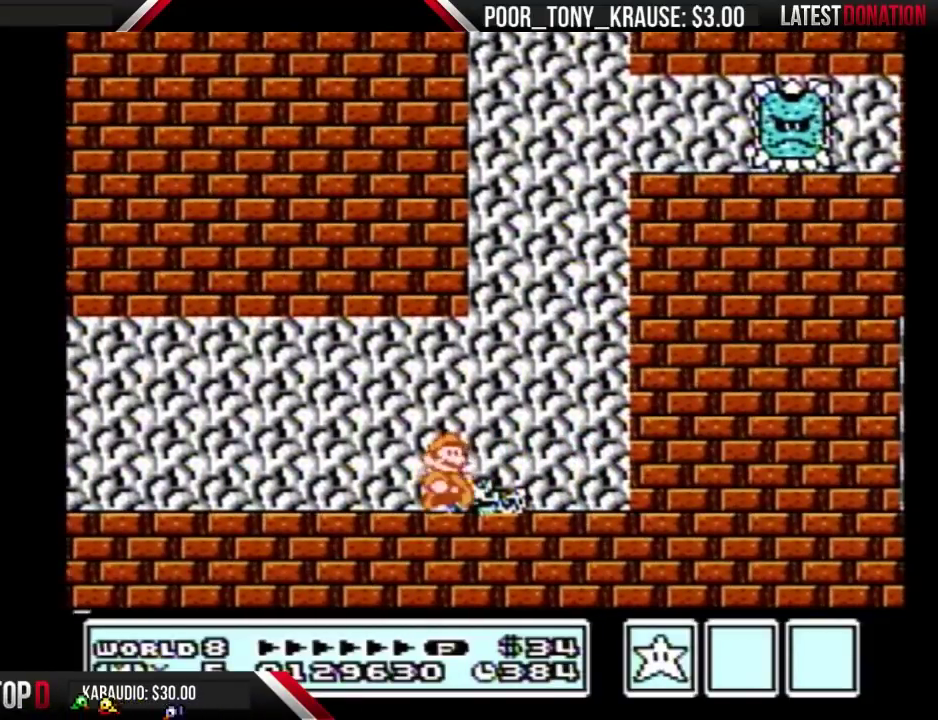
{"buttons": ["A", "B", "DPAD_RIGHT"], "events": [[167, "A", "down"]]}
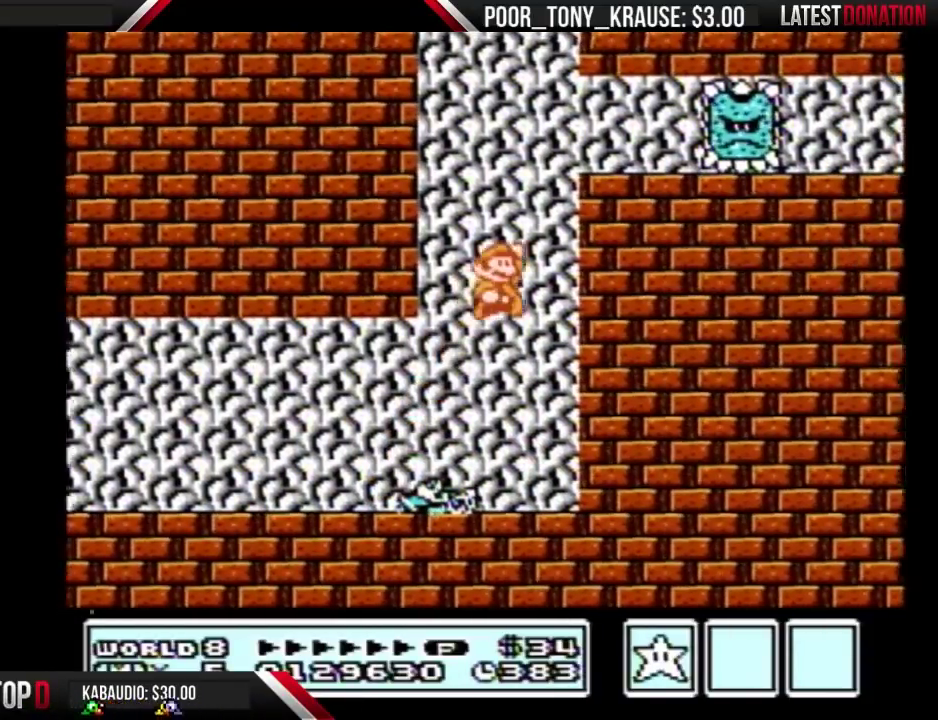
{"buttons": ["B"], "events": [[67, "A", "up"], [233, "A", "down"], [500, "A", "up"], [500, "DPAD_RIGHT", "up"]]}
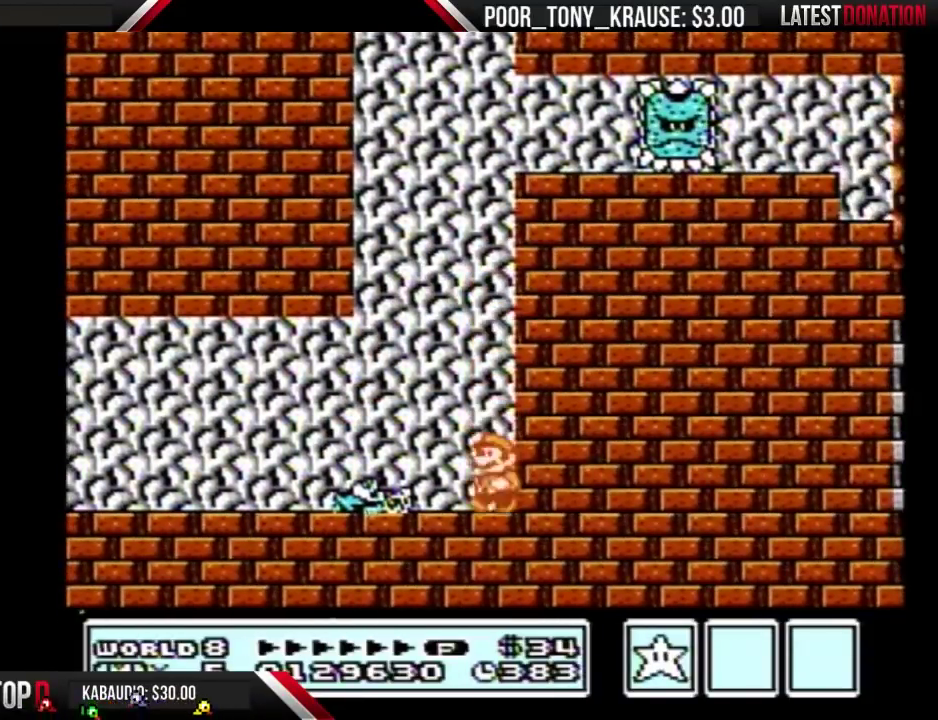
{"buttons": ["B", "DPAD_LEFT"], "events": [[33, "DPAD_LEFT", "down"]]}
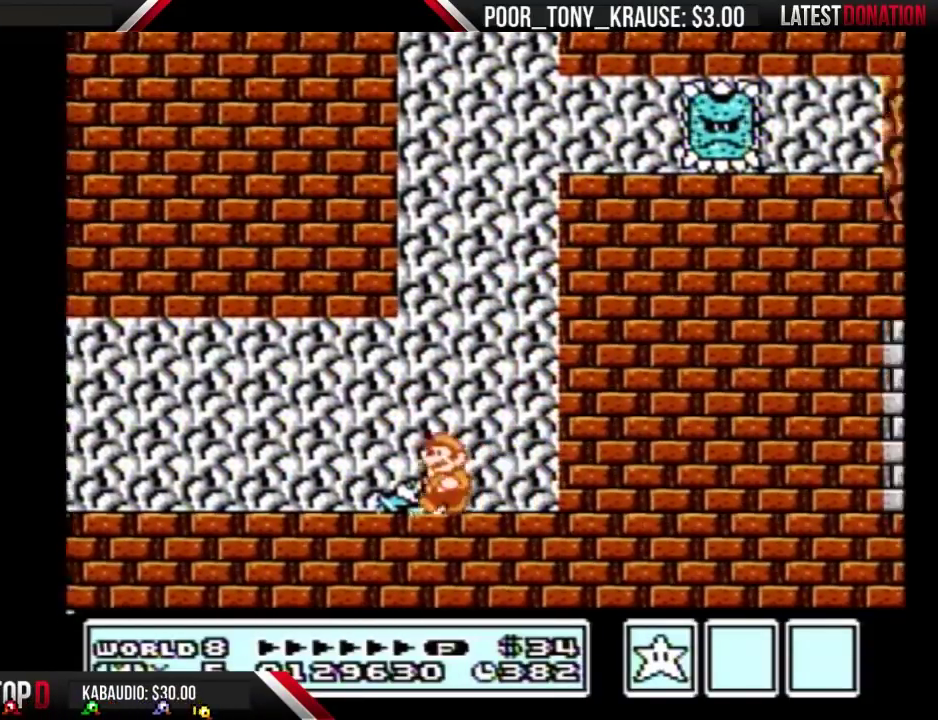
{"buttons": ["B", "DPAD_RIGHT"], "events": [[133, "DPAD_LEFT", "up"], [167, "DPAD_RIGHT", "down"]]}
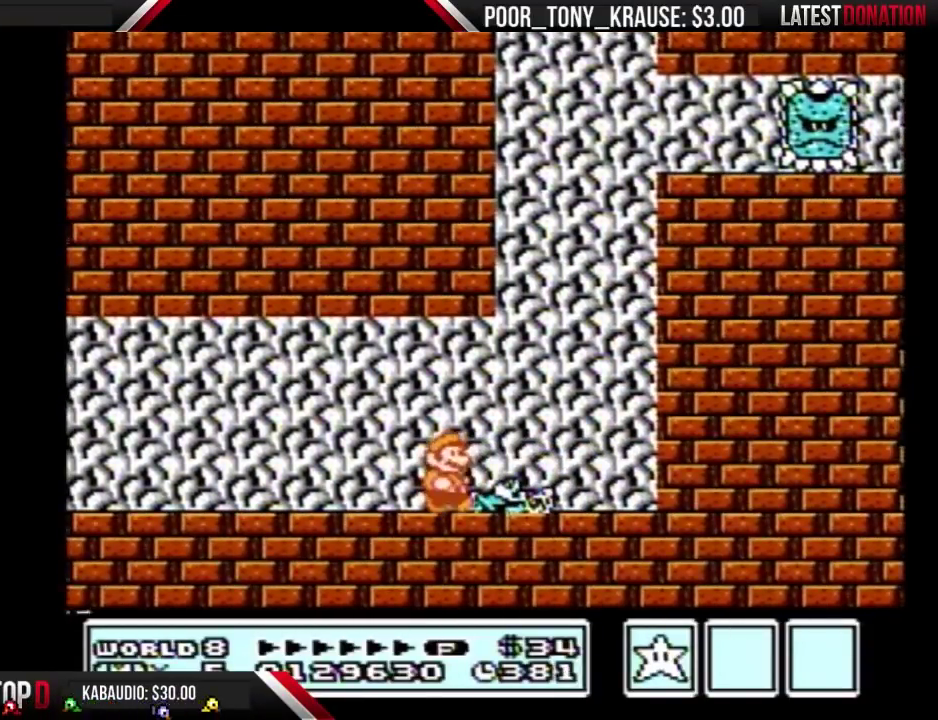
{"buttons": ["B", "DPAD_RIGHT"], "events": [[133, "A", "down"], [500, "A", "up"]]}
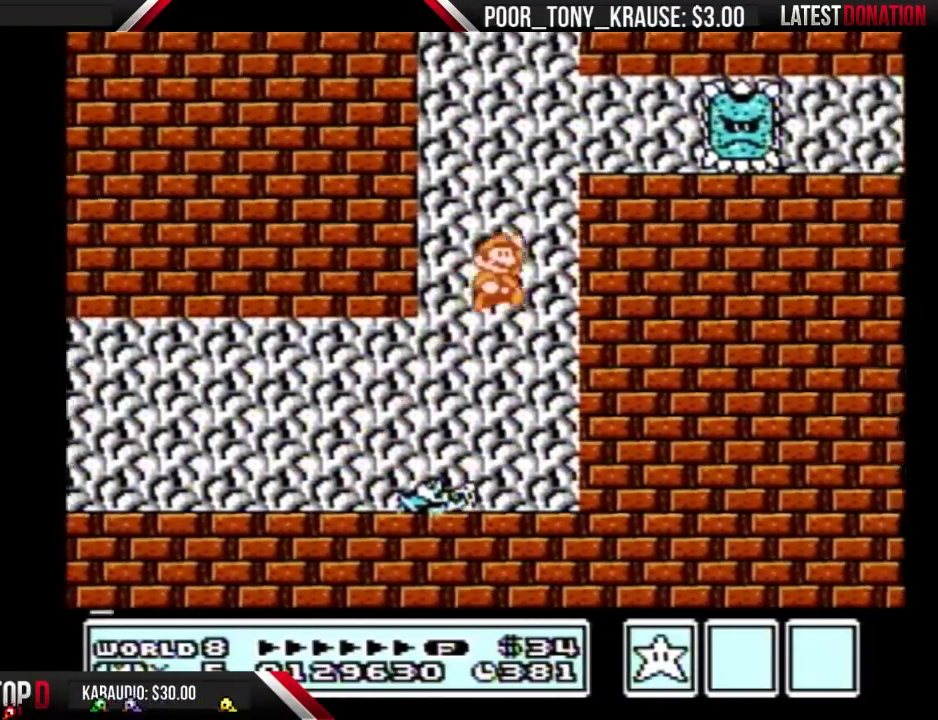
{"buttons": ["B"], "events": [[200, "A", "down"], [467, "A", "up"], [500, "DPAD_RIGHT", "up"]]}
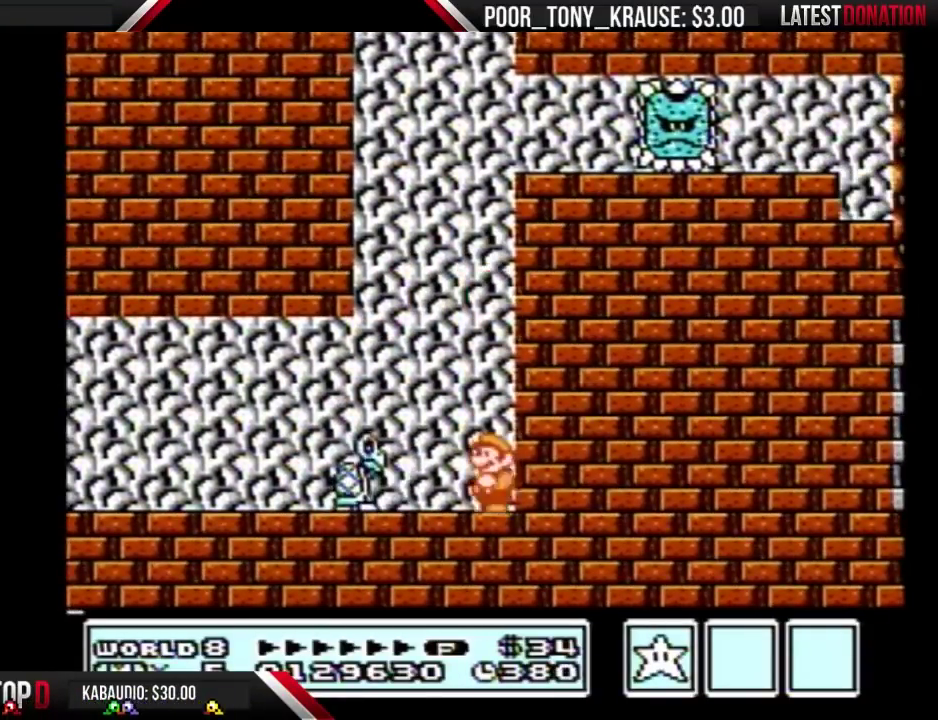
{"buttons": ["B"], "events": [[67, "DPAD_LEFT", "down"], [167, "A", "down"], [233, "A", "up"], [433, "DPAD_LEFT", "up"]]}
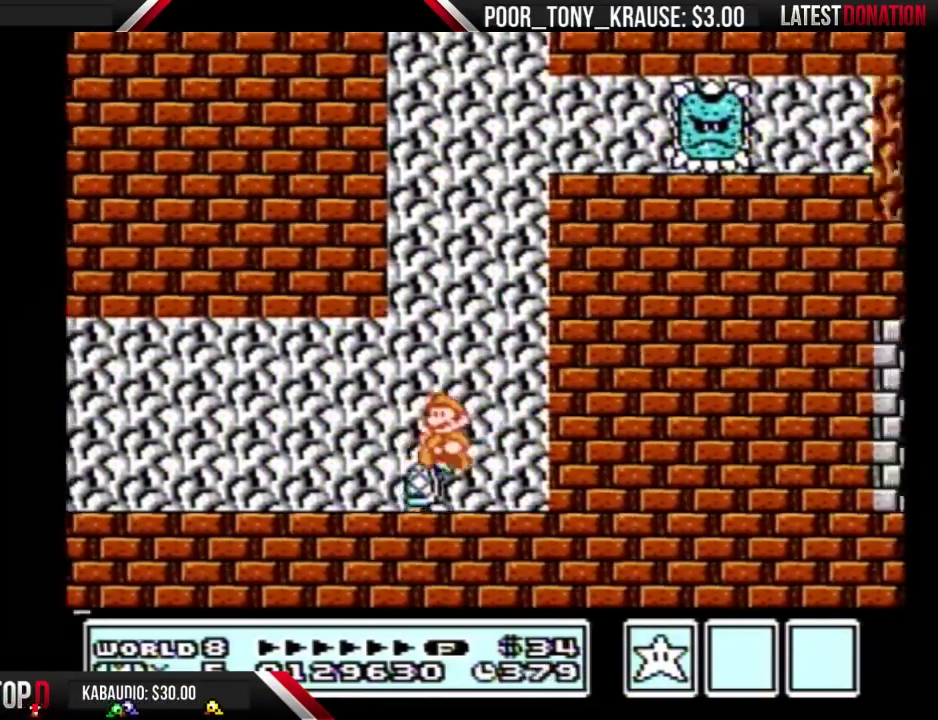
{"buttons": ["B", "DPAD_RIGHT"], "events": [[33, "DPAD_LEFT", "down"], [167, "DPAD_LEFT", "up"], [233, "DPAD_RIGHT", "down"]]}
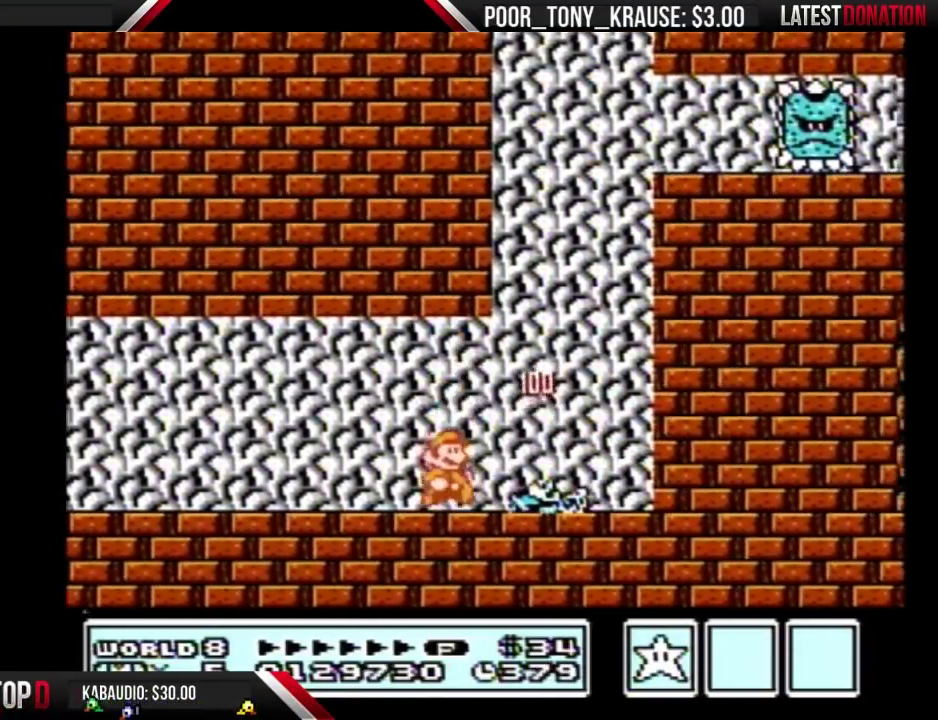
{"buttons": ["B", "DPAD_RIGHT"], "events": [[167, "A", "down"], [500, "A", "up"]]}
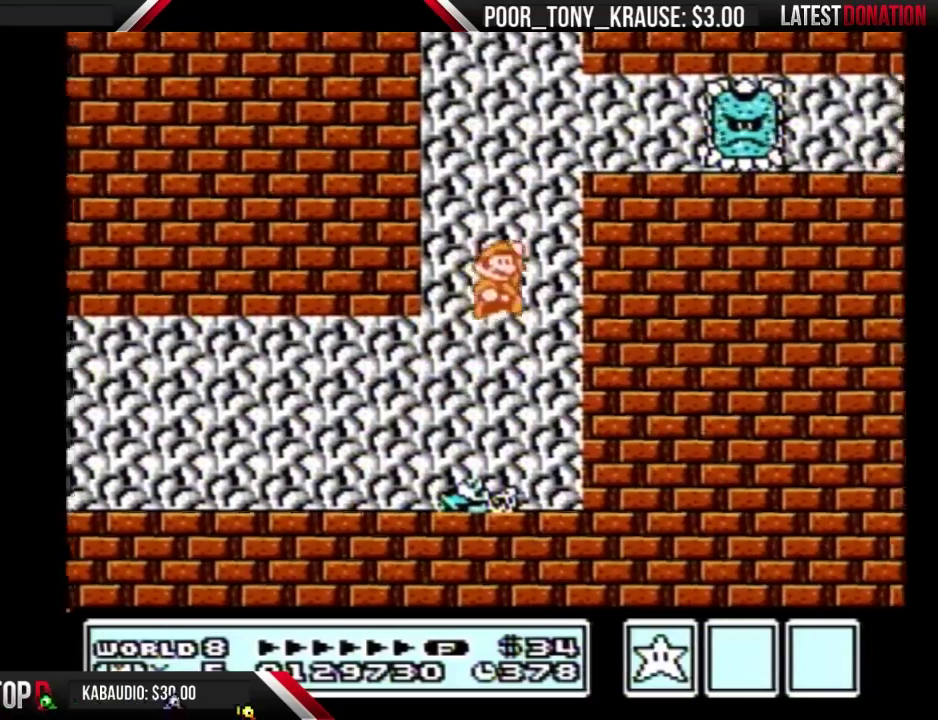
{"buttons": ["B", "DPAD_LEFT"], "events": [[233, "A", "down"], [467, "A", "up"], [467, "DPAD_LEFT", "down"], [467, "DPAD_RIGHT", "up"]]}
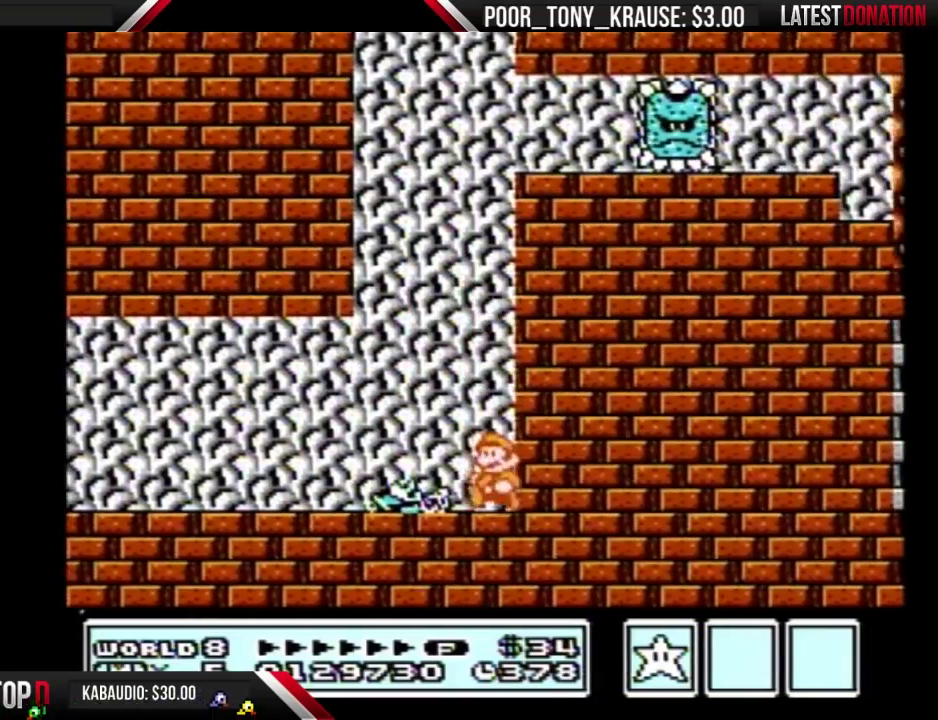
{"buttons": ["B", "DPAD_LEFT"], "events": []}
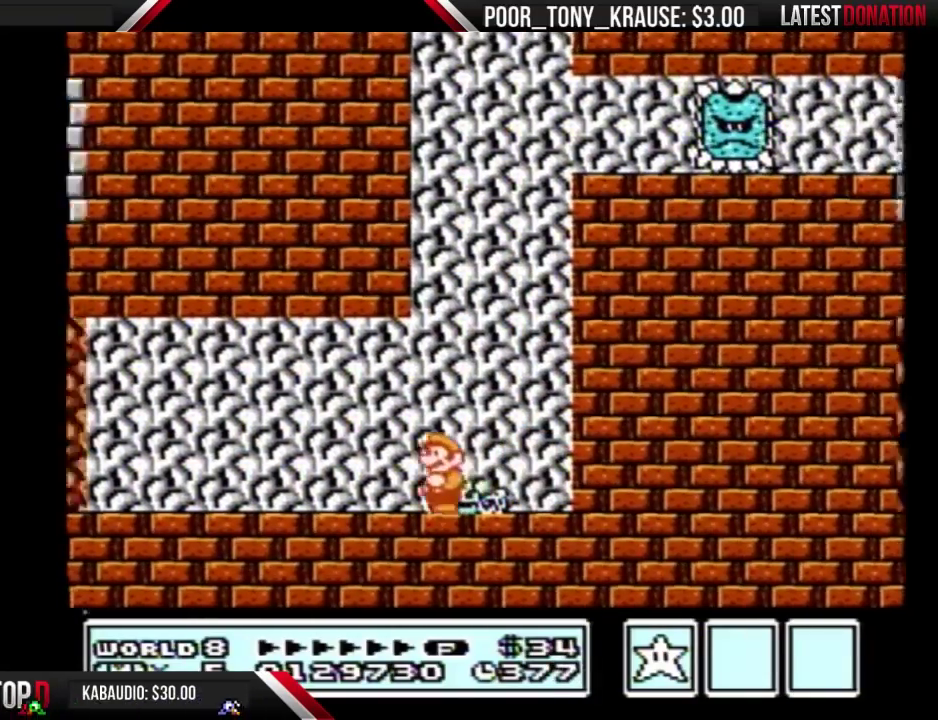
{"buttons": ["B", "DPAD_RIGHT"], "events": [[67, "DPAD_LEFT", "up"], [100, "DPAD_RIGHT", "down"]]}